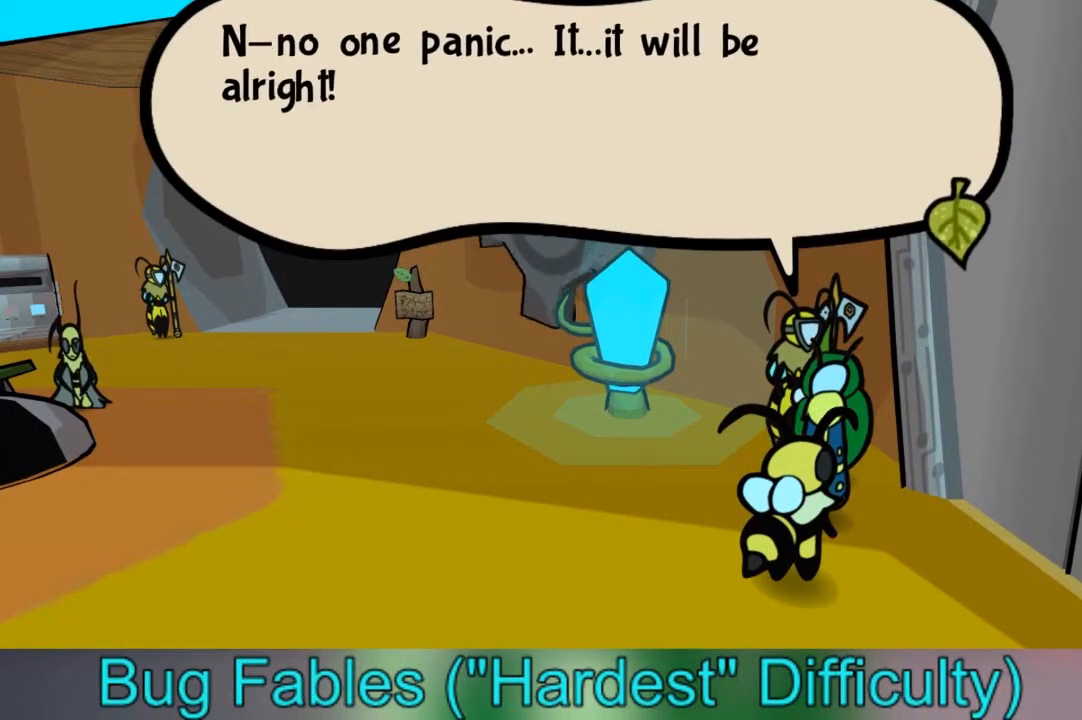
Gameplay with a controller (Xbox layout); each line is a JSON object with the inputs held at the frame after it. "events" lists button and stick changes between this image and that frame as [ms after this image, input, new state], when the widget could be followed in between. Not read: L3 R3.
{"buttons": [], "left_stick": "center", "right_stick": "center", "events": []}
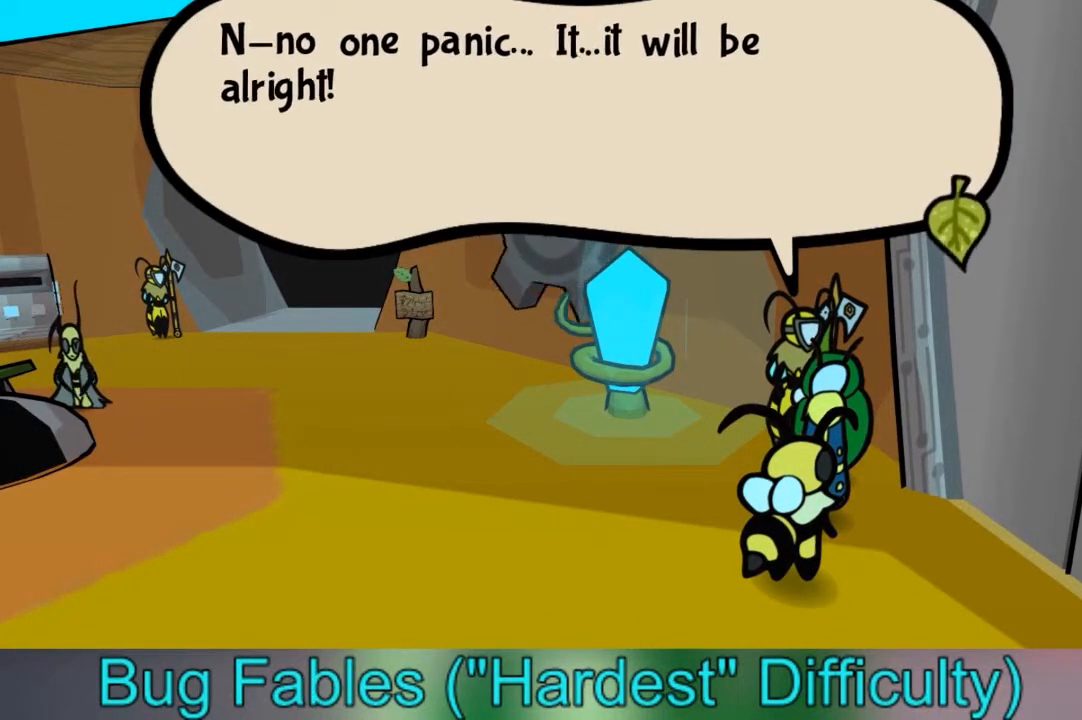
{"buttons": [], "left_stick": "center", "right_stick": "center", "events": []}
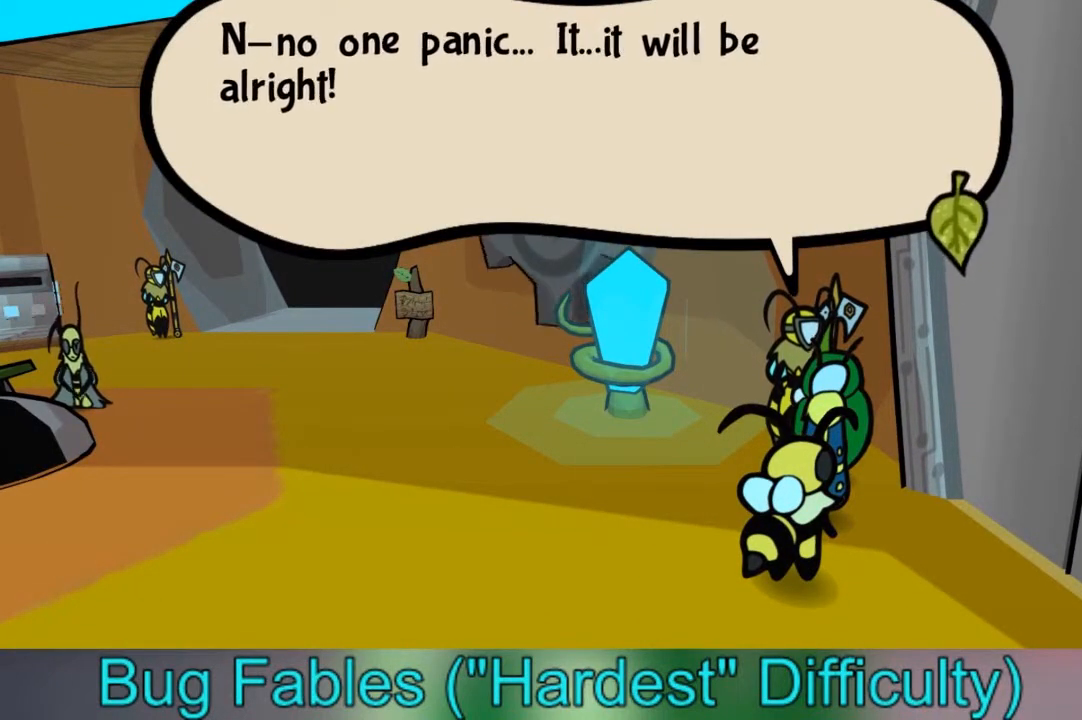
{"buttons": [], "left_stick": "down-left", "right_stick": "center", "events": [[167, "B", "down"], [234, "left_stick", "down-left"], [367, "B", "up"]]}
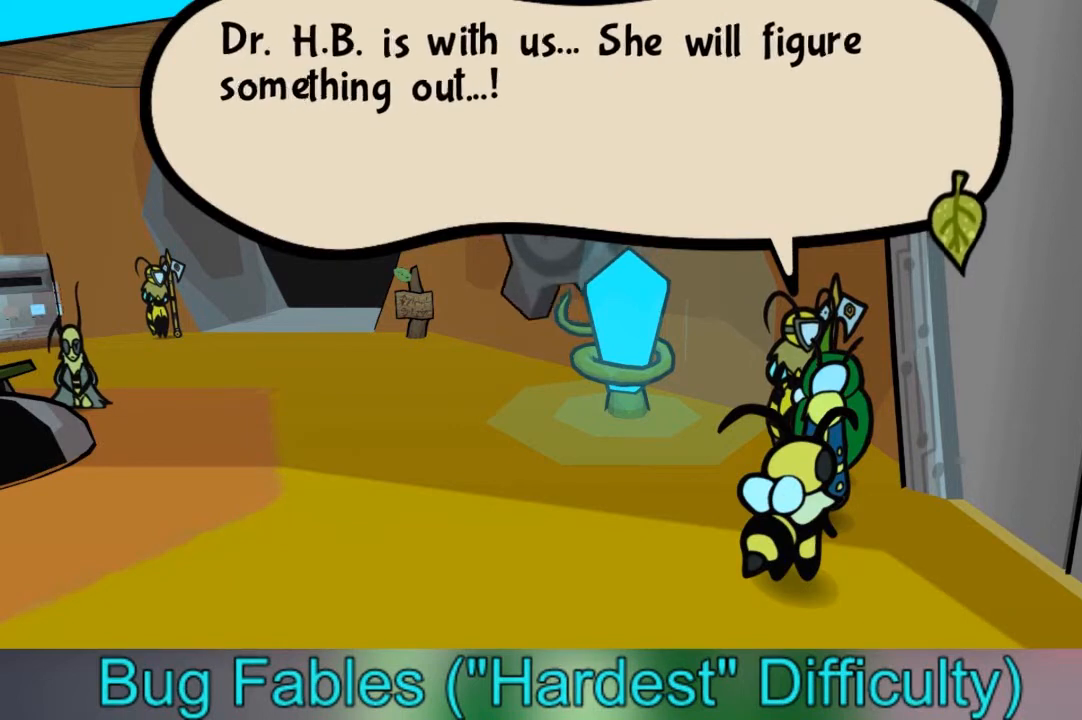
{"buttons": [], "left_stick": "center", "right_stick": "center", "events": [[300, "left_stick", "center"]]}
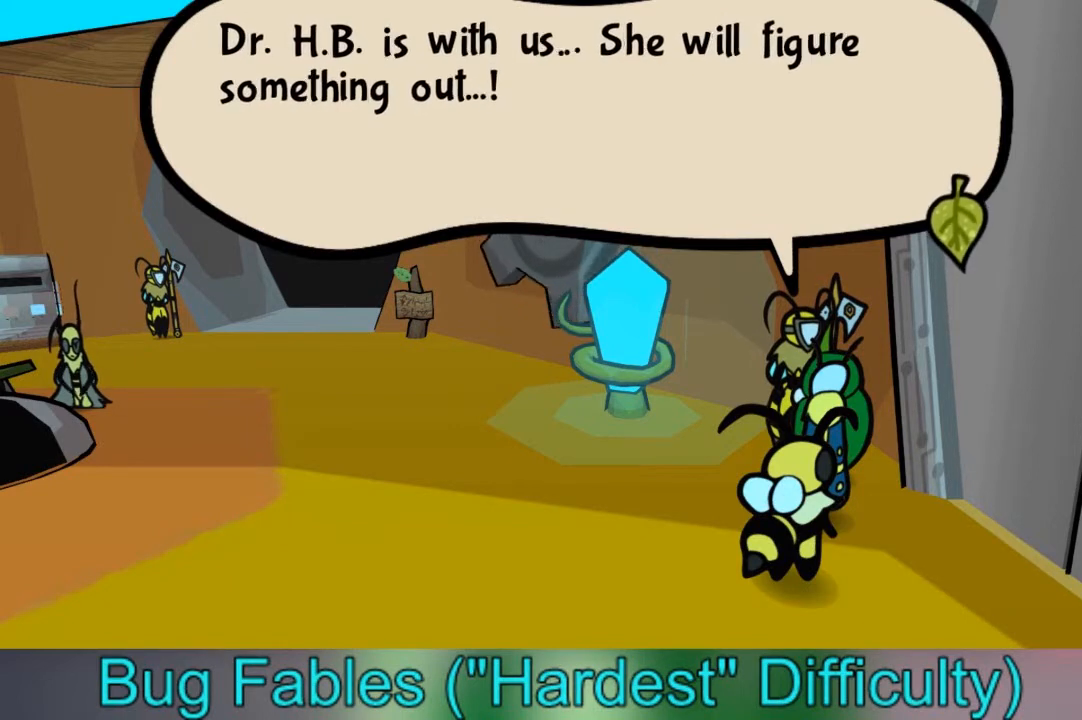
{"buttons": [], "left_stick": "center", "right_stick": "center", "events": []}
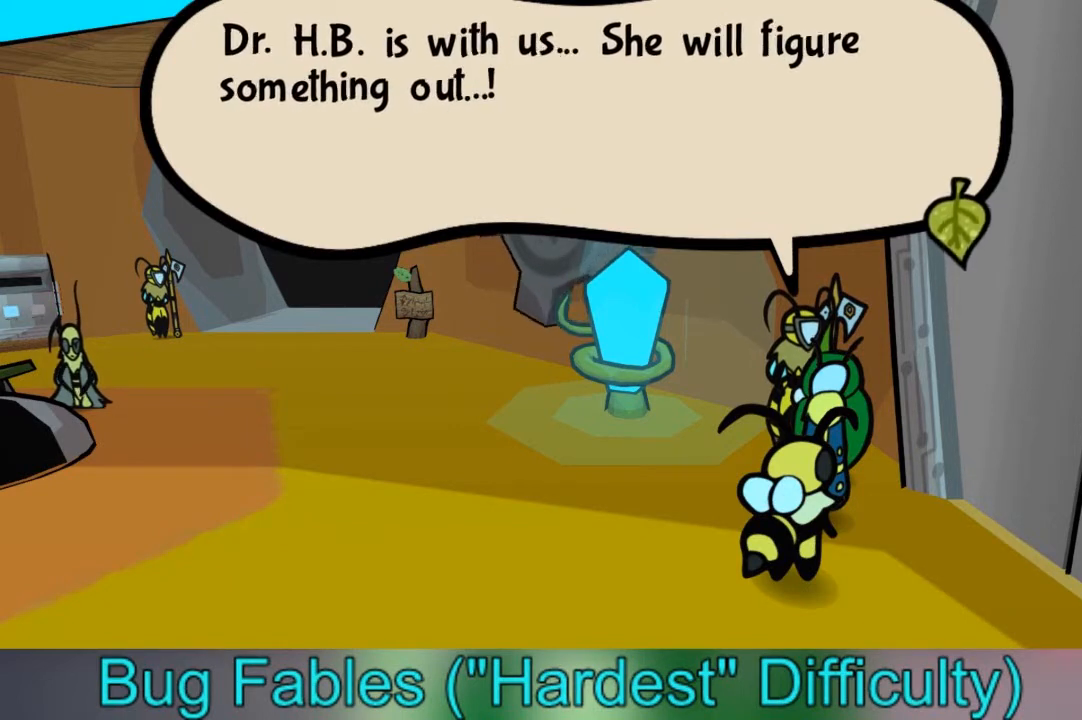
{"buttons": [], "left_stick": "center", "right_stick": "center", "events": []}
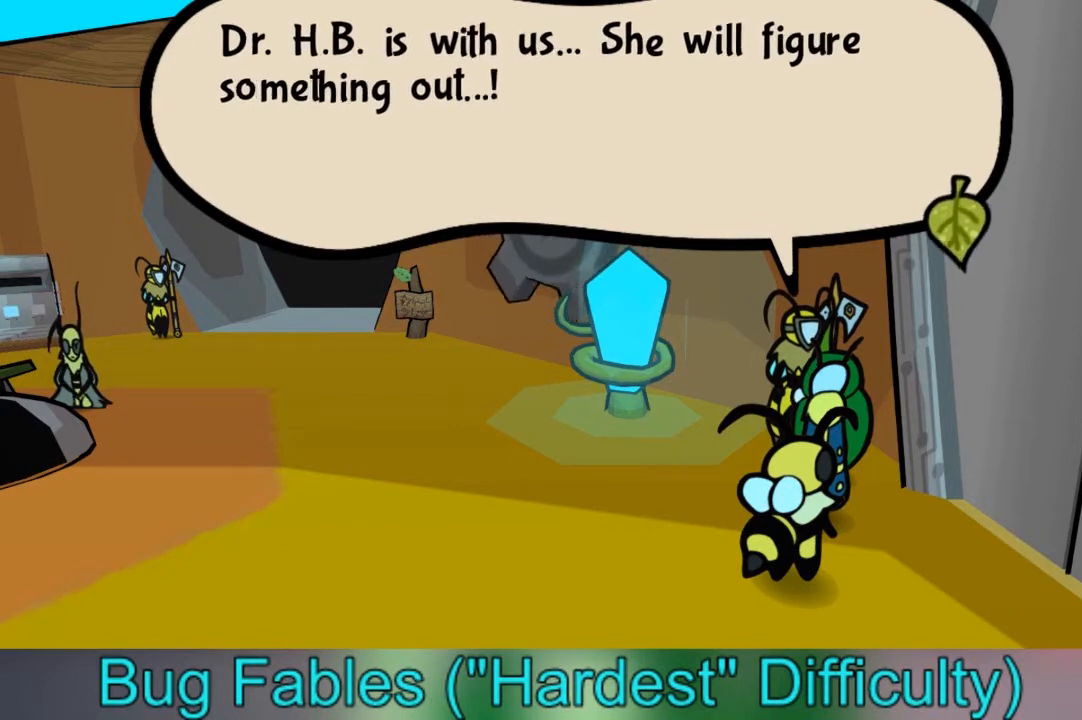
{"buttons": [], "left_stick": "center", "right_stick": "center", "events": []}
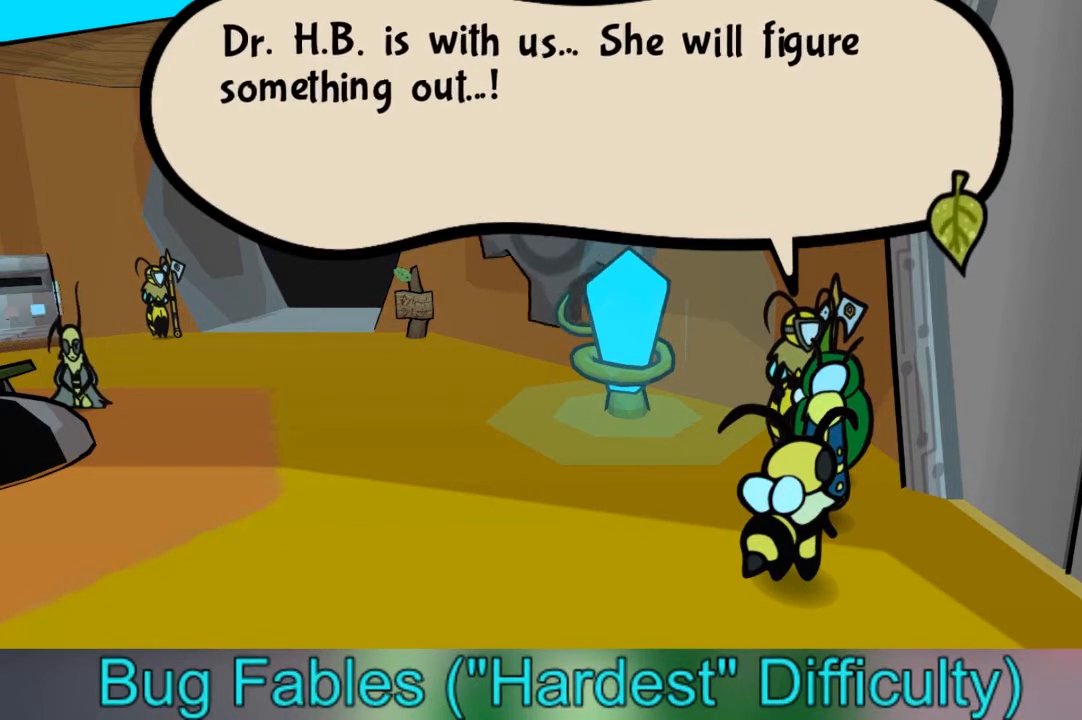
{"buttons": [], "left_stick": "center", "right_stick": "center", "events": []}
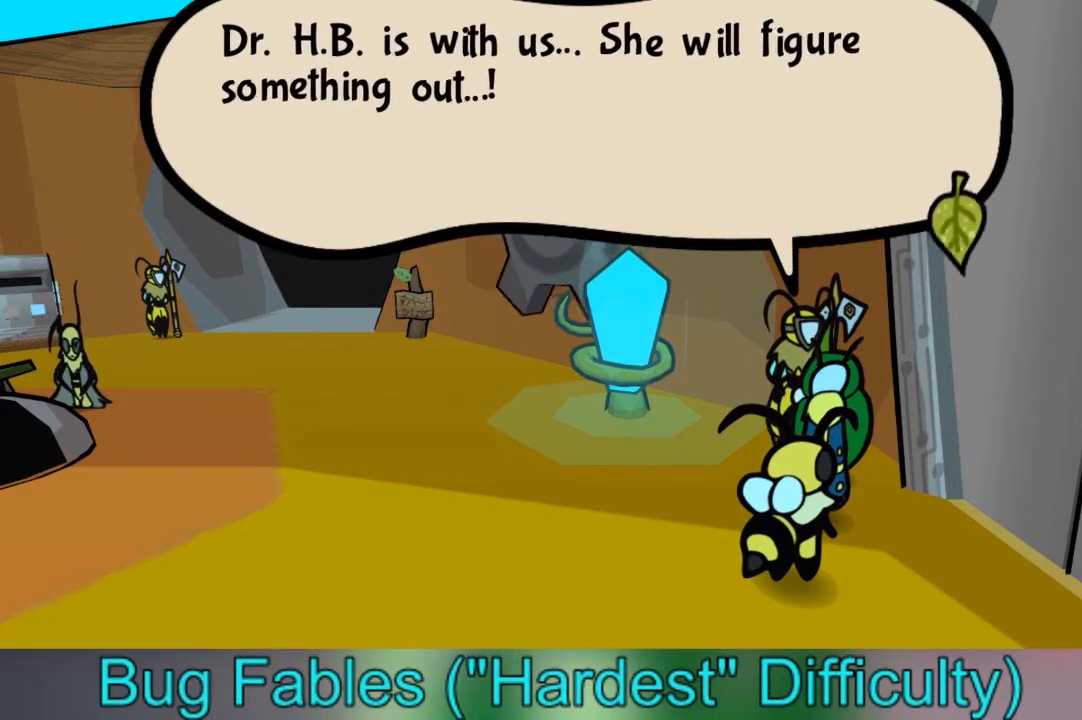
{"buttons": [], "left_stick": "center", "right_stick": "center", "events": []}
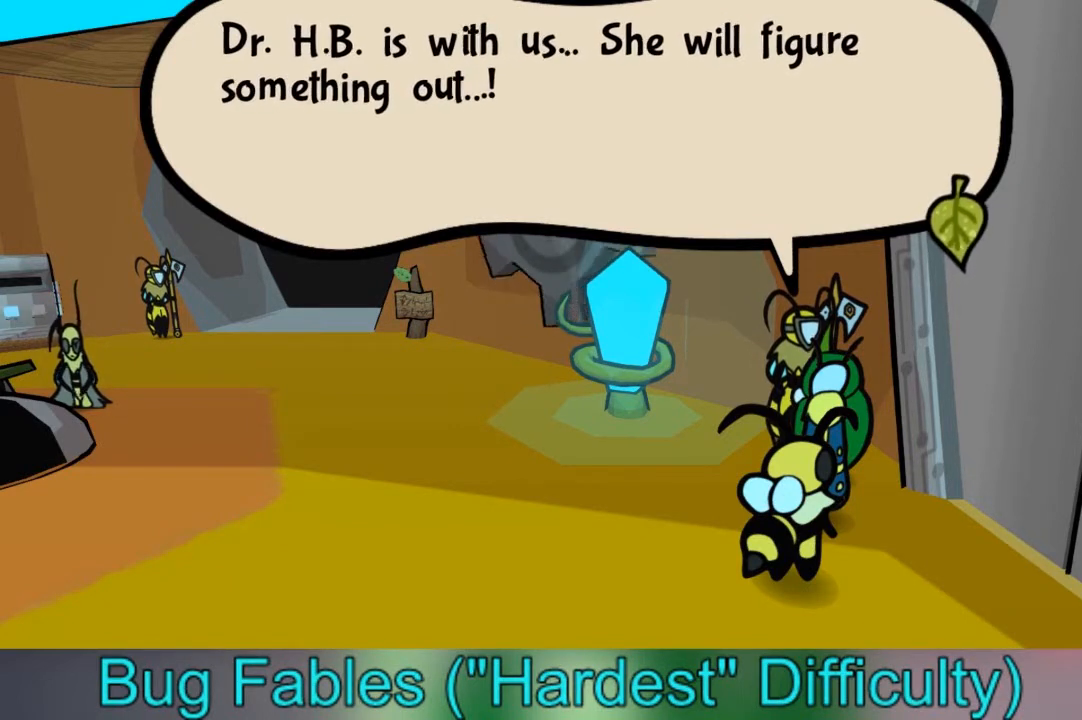
{"buttons": [], "left_stick": "center", "right_stick": "center", "events": []}
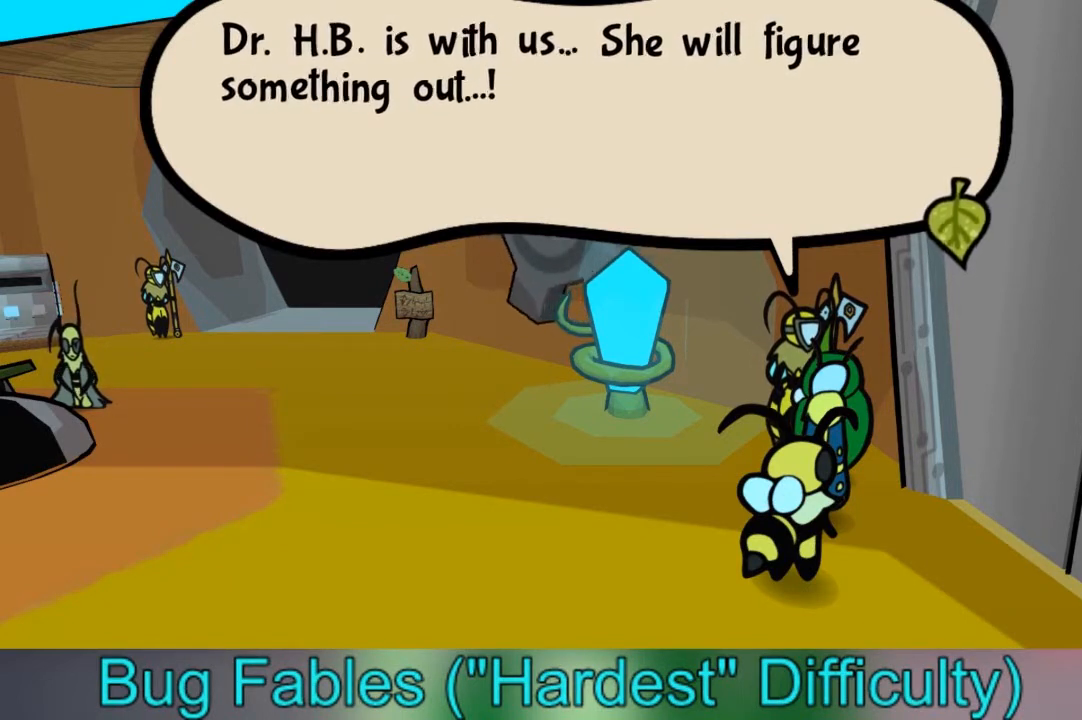
{"buttons": [], "left_stick": "center", "right_stick": "center", "events": []}
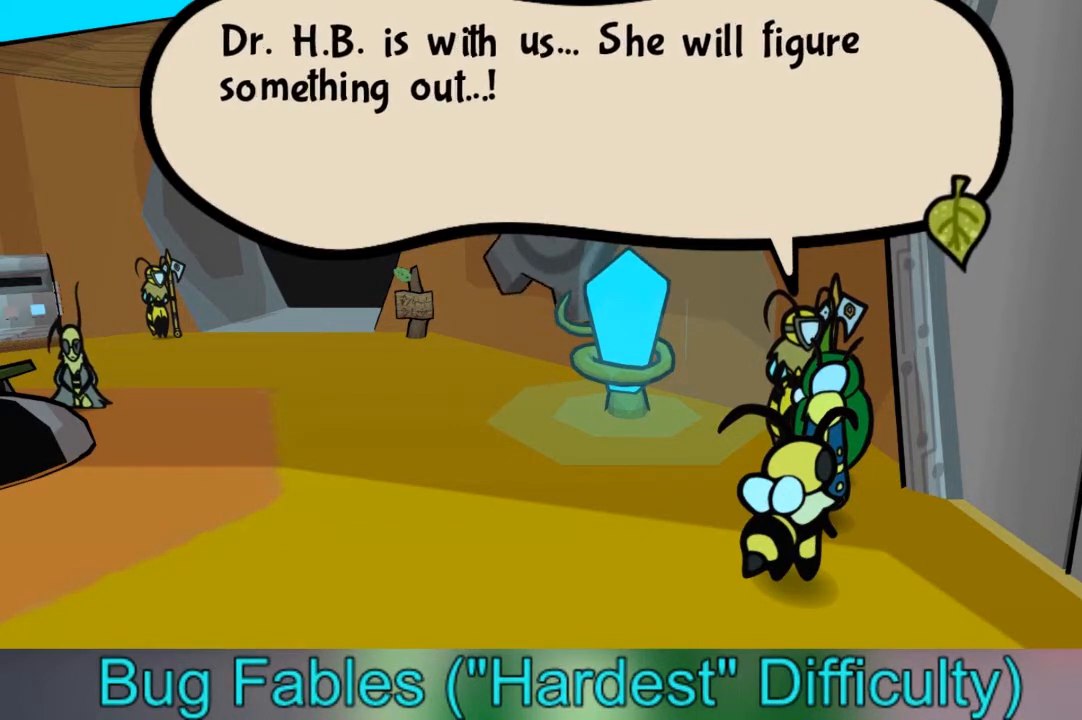
{"buttons": [], "left_stick": "center", "right_stick": "center", "events": []}
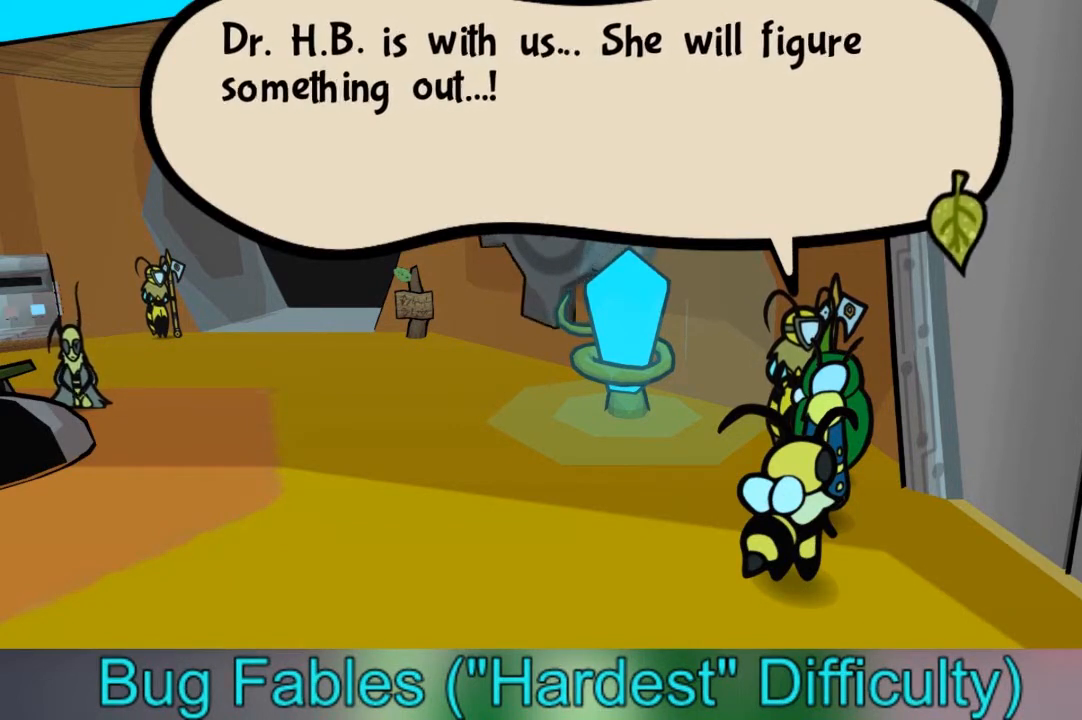
{"buttons": [], "left_stick": "up-left", "right_stick": "center", "events": [[367, "left_stick", "up-left"]]}
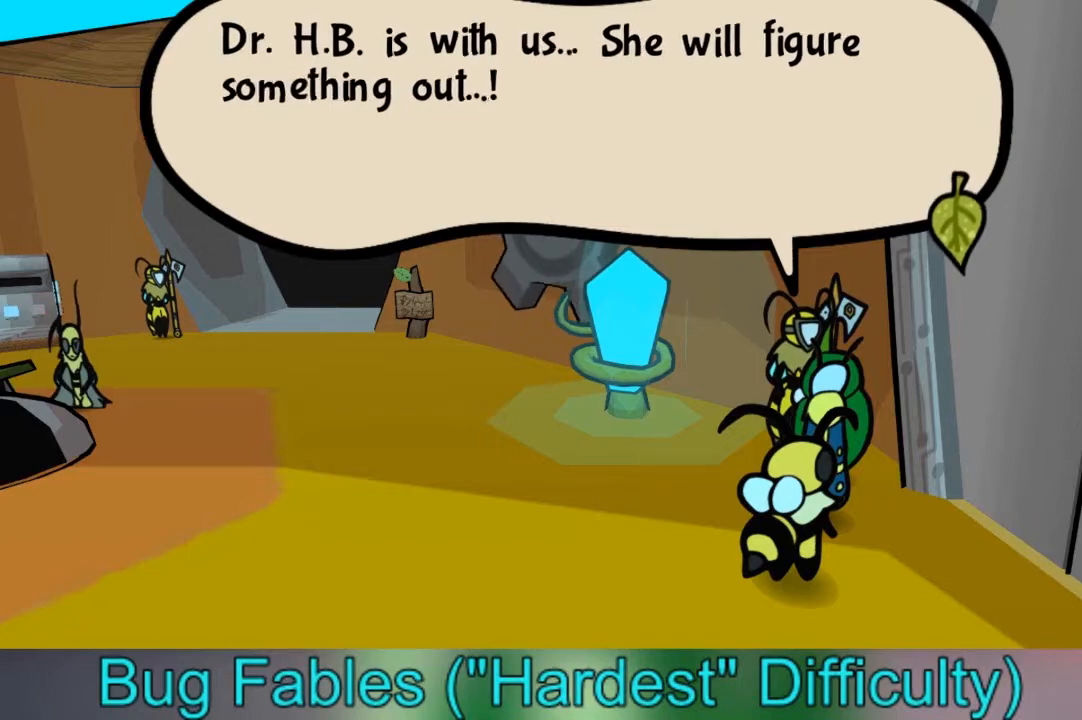
{"buttons": [], "left_stick": "down-left", "right_stick": "center", "events": [[133, "left_stick", "left"], [267, "left_stick", "down-left"], [300, "A", "down"], [433, "A", "up"]]}
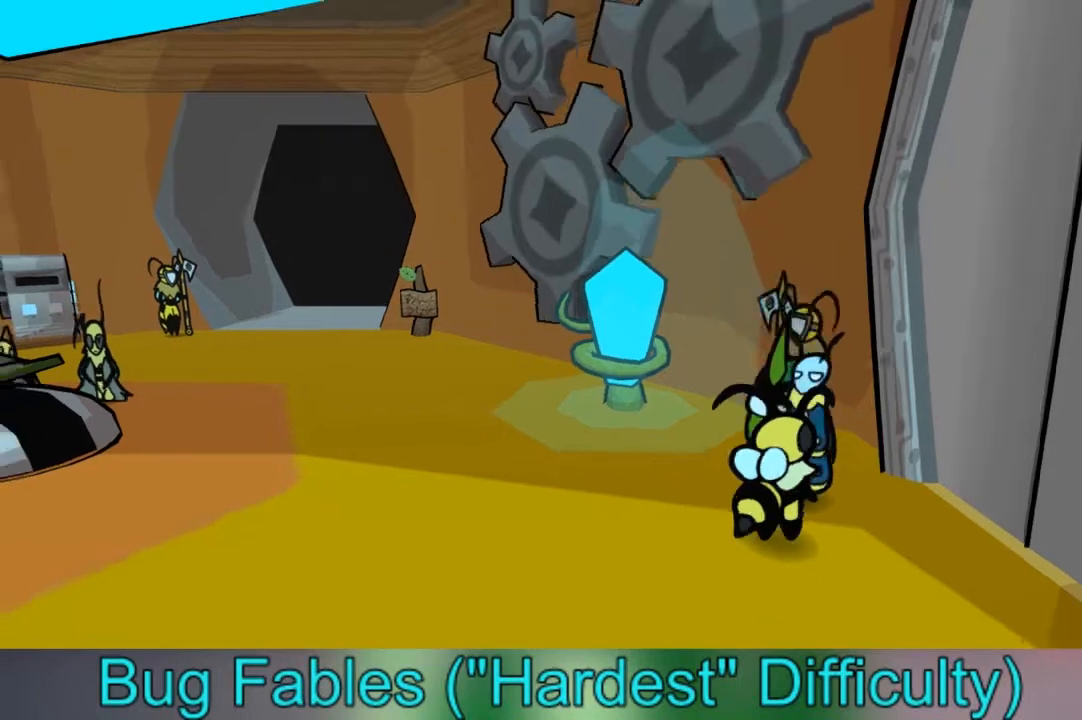
{"buttons": [], "left_stick": "down", "right_stick": "center", "events": [[200, "left_stick", "down"], [334, "B", "down"], [434, "B", "up"]]}
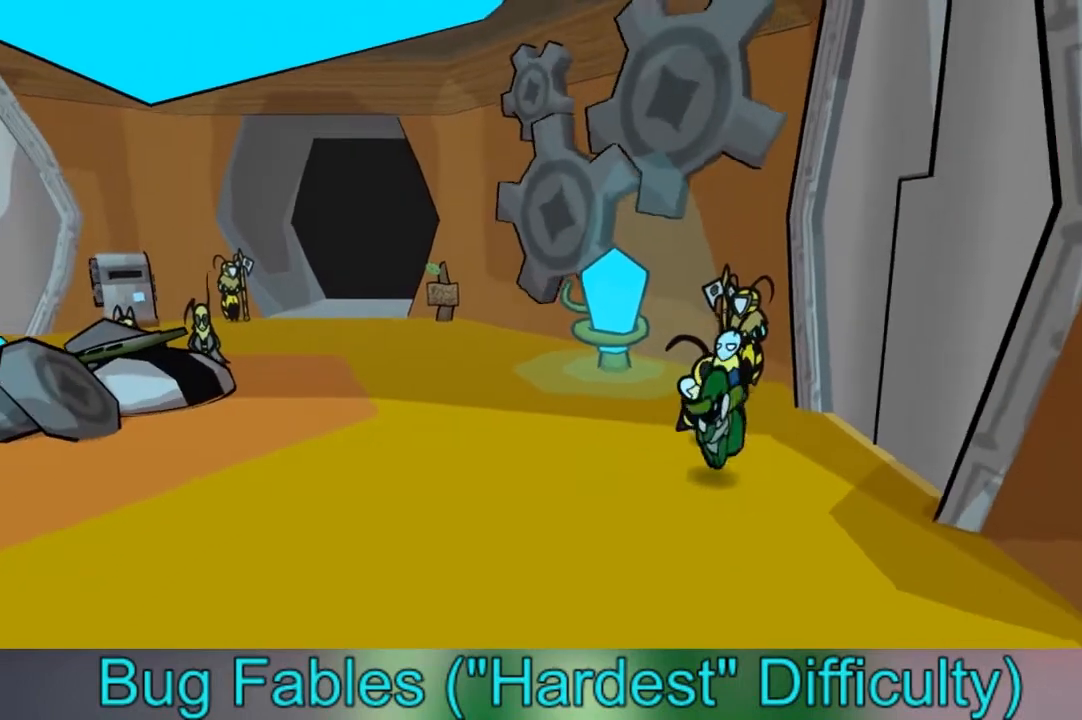
{"buttons": [], "left_stick": "down", "right_stick": "center", "events": [[33, "B", "down"], [167, "B", "up"]]}
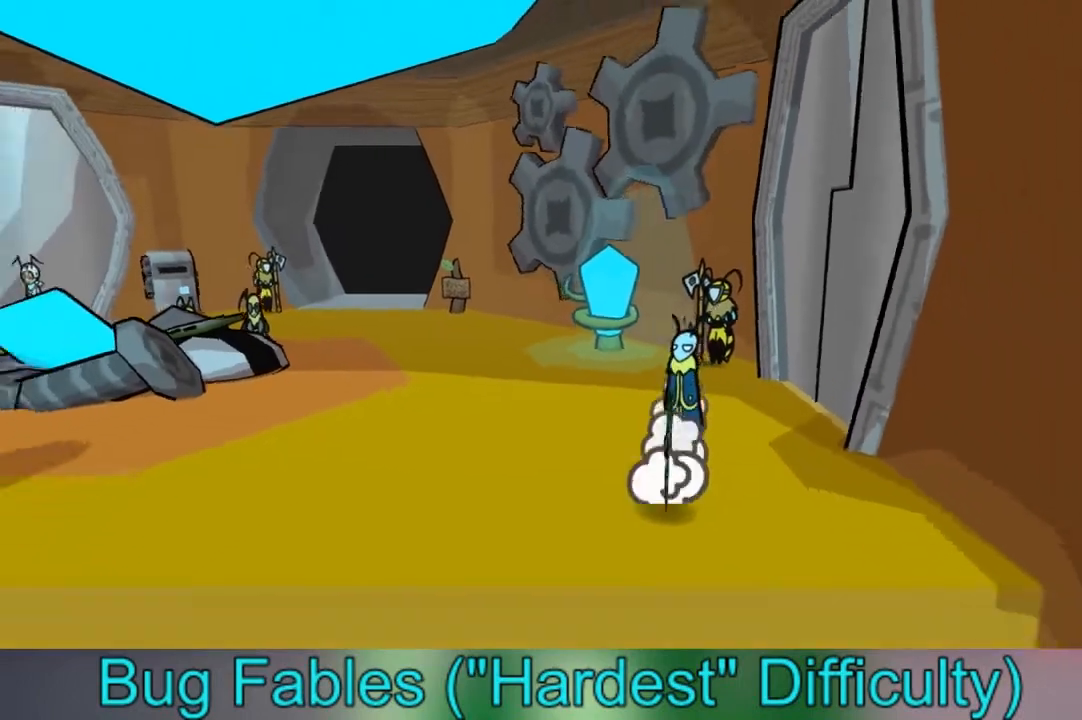
{"buttons": [], "left_stick": "down-left", "right_stick": "center", "events": [[100, "left_stick", "down-right"], [367, "left_stick", "down-left"]]}
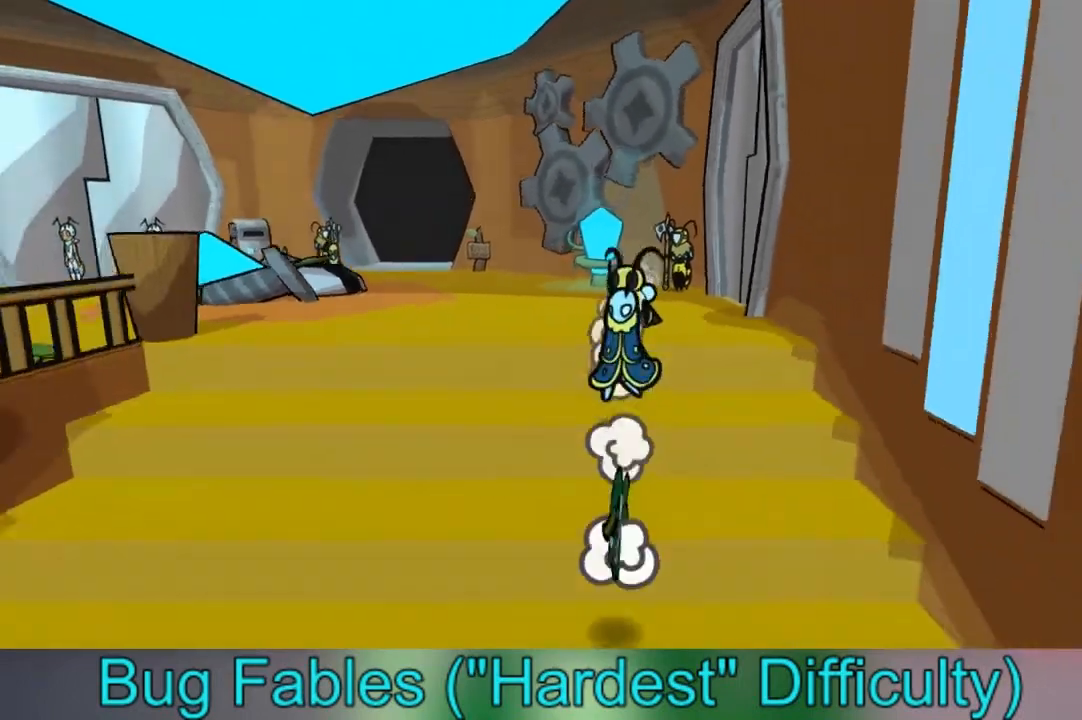
{"buttons": [], "left_stick": "down", "right_stick": "center", "events": [[467, "left_stick", "down"]]}
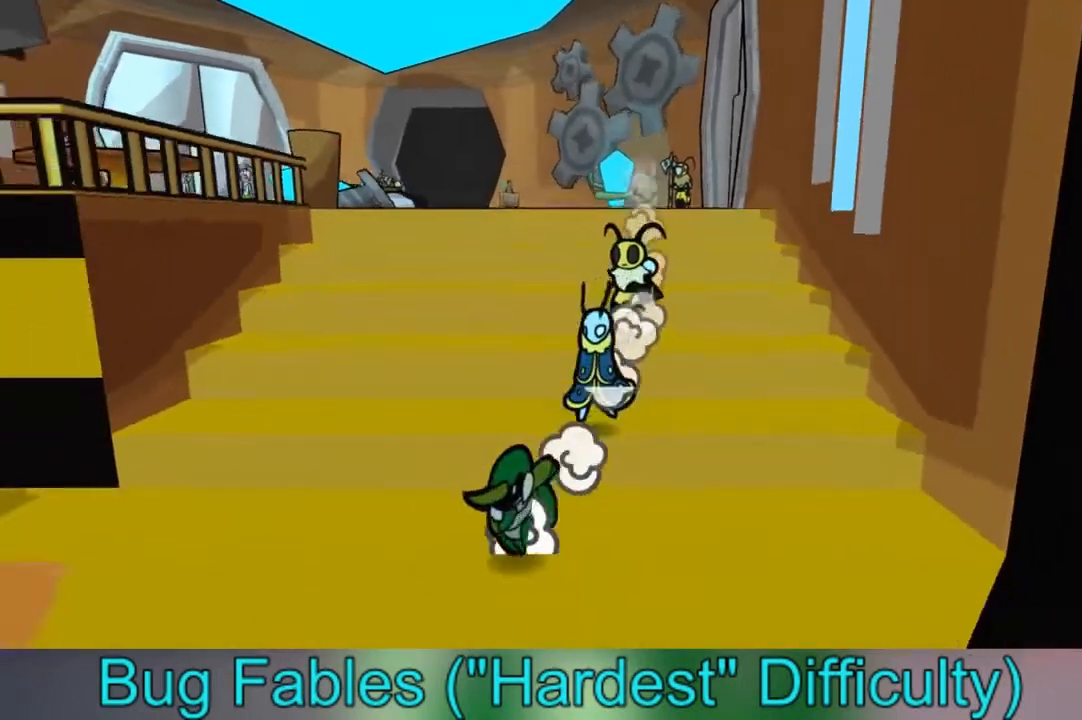
{"buttons": [], "left_stick": "left", "right_stick": "center", "events": [[334, "left_stick", "left"]]}
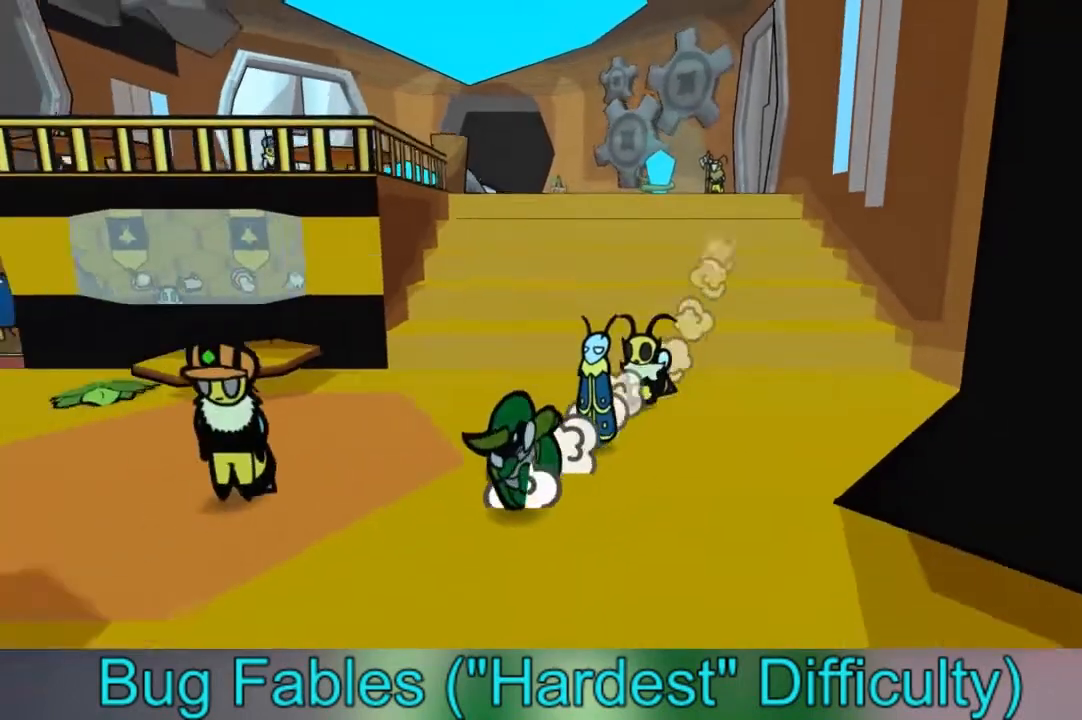
{"buttons": ["A"], "left_stick": "up-right", "right_stick": "center", "events": [[467, "A", "down"], [500, "left_stick", "up-right"]]}
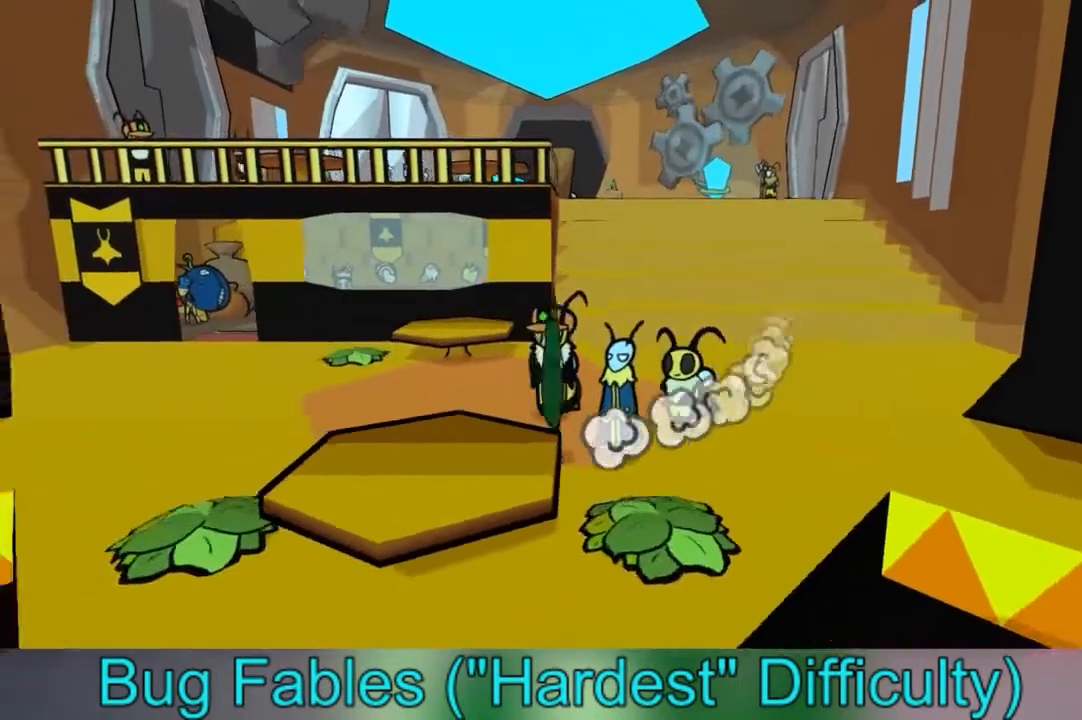
{"buttons": [], "left_stick": "up-left", "right_stick": "center", "events": [[100, "A", "up"], [200, "left_stick", "up"], [401, "left_stick", "up-left"]]}
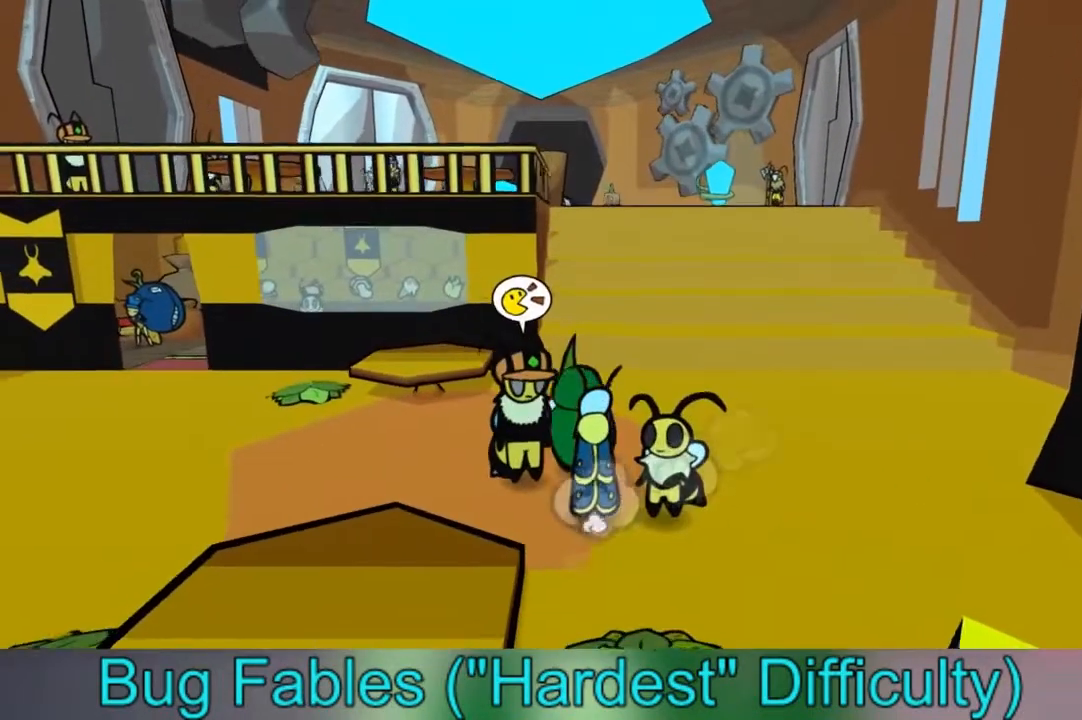
{"buttons": ["A"], "left_stick": "center", "right_stick": "center", "events": [[33, "B", "down"], [33, "left_stick", "left"], [167, "B", "up"], [167, "left_stick", "center"], [434, "A", "down"]]}